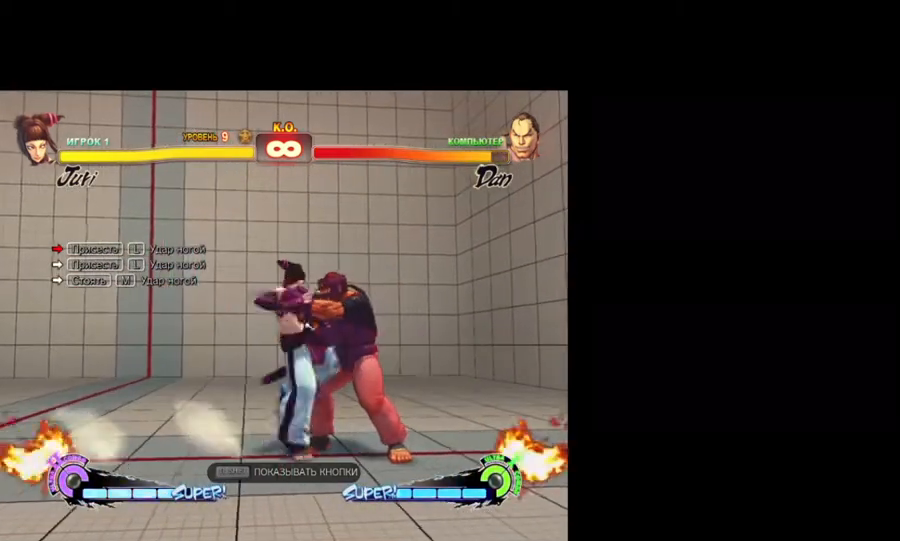
Gameplay with keyboard; each line is a JSON object with the keys held at the frame after it. "events" lists presses ("down") and releases ("up") of "backslash", "caps_lock", "down", "fa", "hk", "hp", "left", "lk", "lp", "mk", "mp", "return", "rf", "right", "tab", "taunt" and "up" between this image and that frame as [ms after this image, input, new state], when the widget could be followed in between. No other keys are recorded. Mouse input is not recorded. Key names are as the overlay labels them; some are game actions (e.g. jump) rather than physical keys. Not read: other_keys.
{"keys": [], "events": [[17, "lk", "down"], [83, "lk", "up"], [267, "lk", "down"], [317, "lk", "up"], [367, "down", "up"]]}
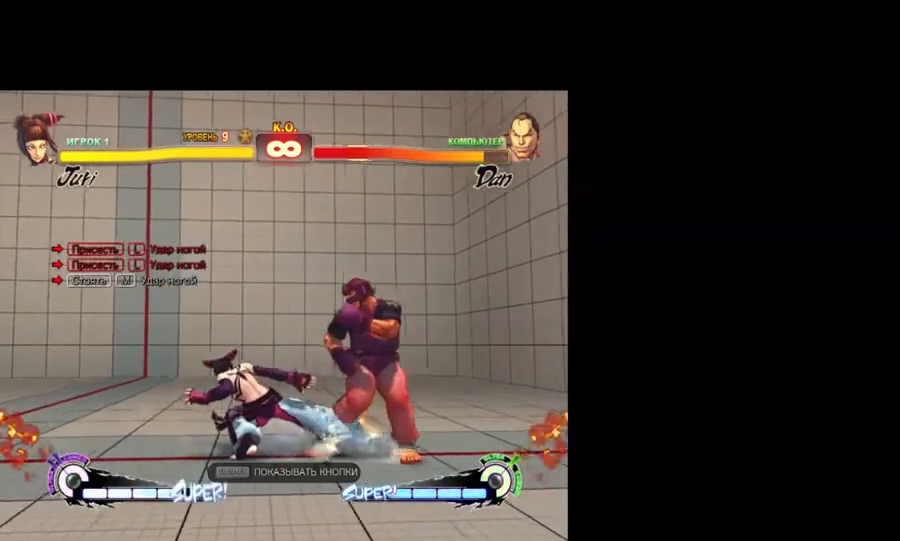
{"keys": [], "events": [[50, "lk", "down"], [50, "mk", "down"], [100, "lk", "up"], [133, "mk", "up"]]}
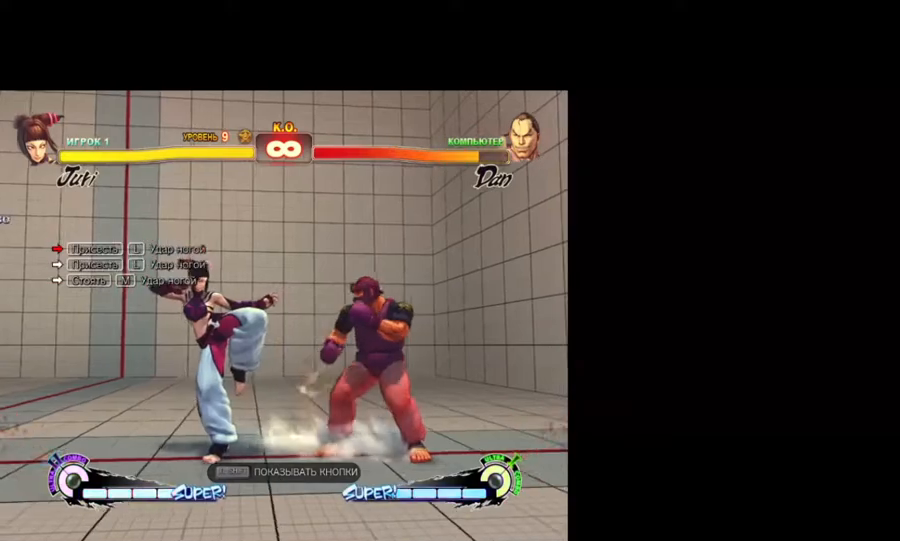
{"keys": ["right"], "events": [[17, "right", "down"]]}
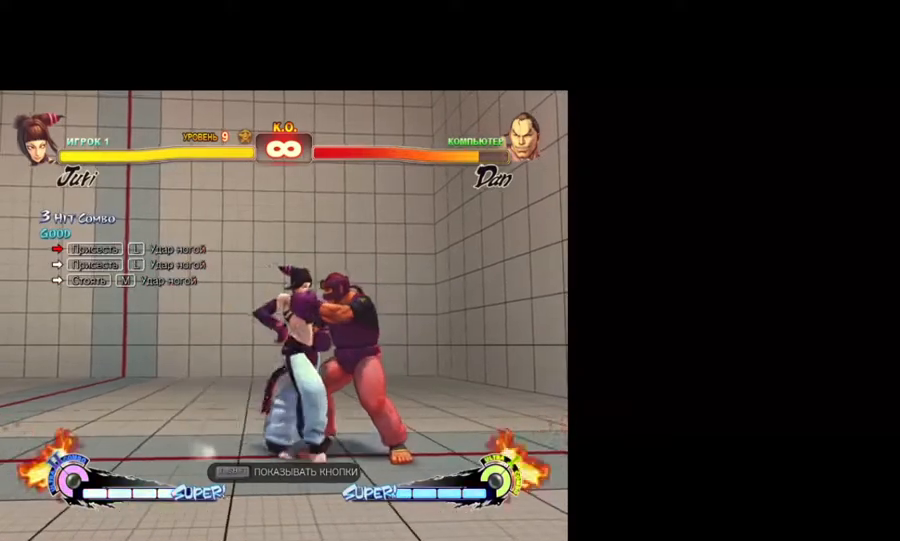
{"keys": [], "events": [[33, "down", "down"], [83, "lk", "down"], [83, "right", "up"], [217, "lk", "up"], [367, "lk", "down"], [450, "lk", "up"], [500, "down", "up"]]}
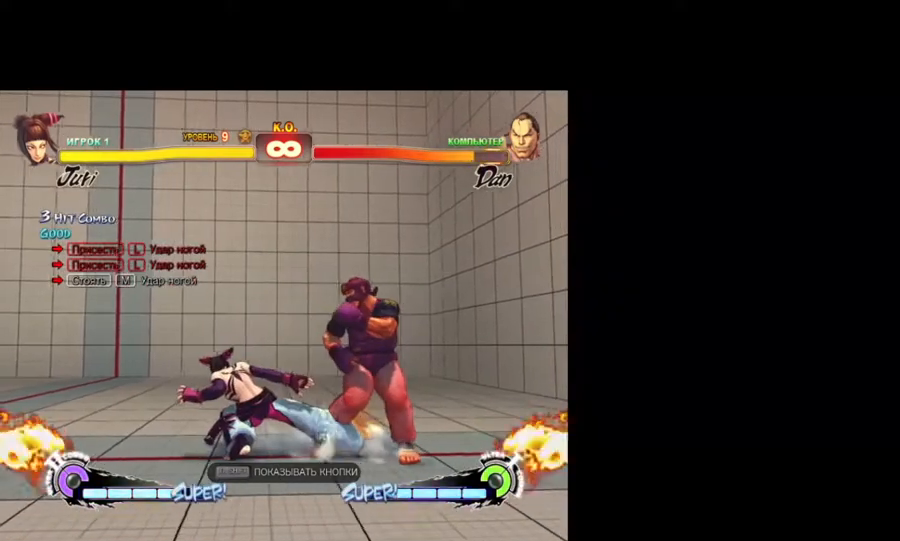
{"keys": [], "events": [[183, "mk", "down"], [233, "lk", "down"], [283, "lk", "up"], [283, "mk", "up"]]}
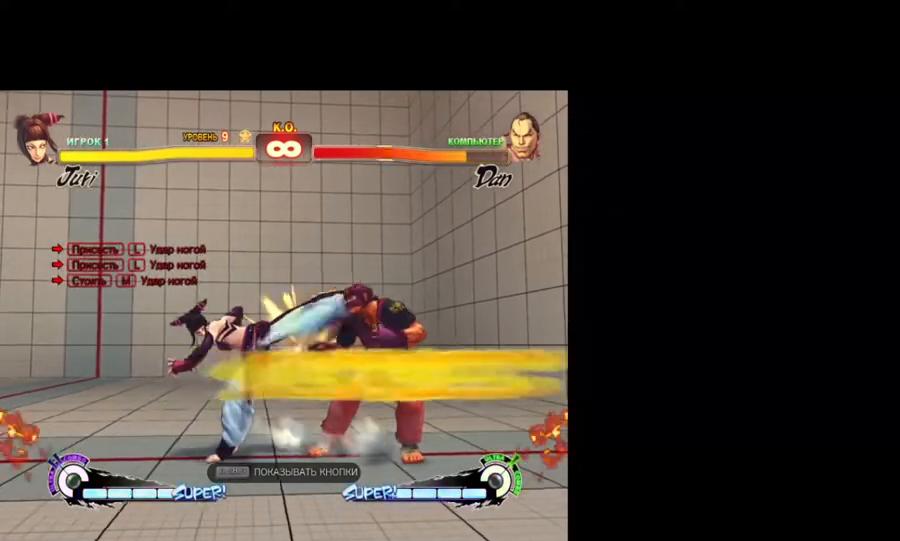
{"keys": ["lk"], "events": [[483, "lk", "down"]]}
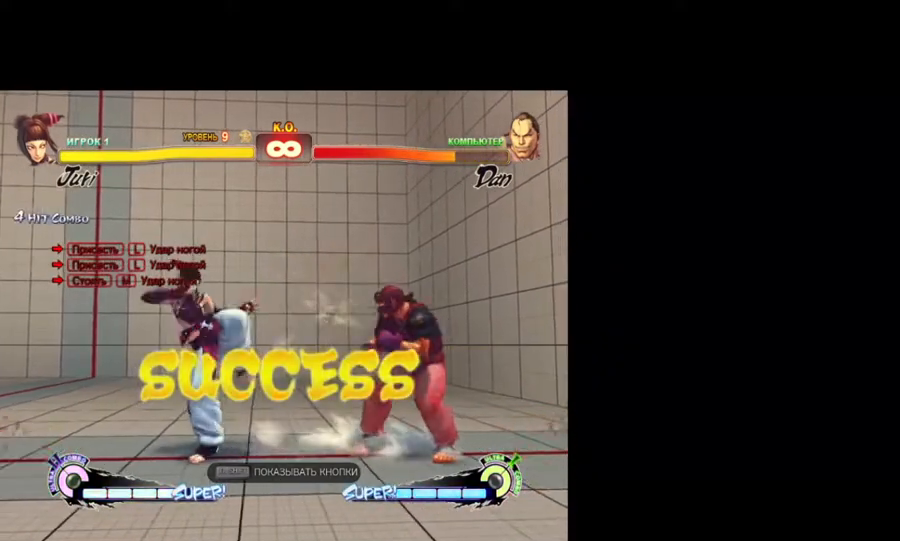
{"keys": [], "events": [[83, "lk", "up"], [167, "lk", "down"], [267, "lk", "up"], [400, "lk", "down"], [500, "lk", "up"]]}
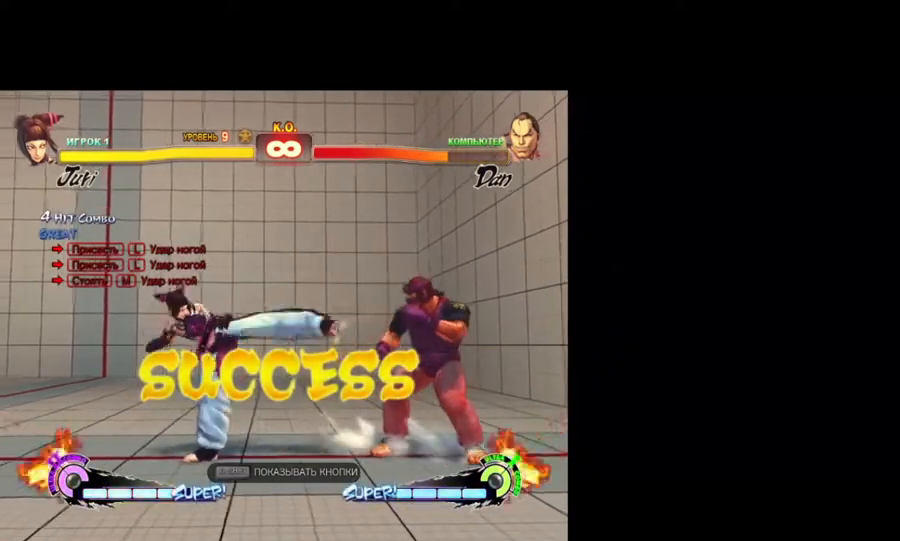
{"keys": ["lk"], "events": [[83, "lk", "down"], [183, "lk", "up"], [283, "lk", "down"], [383, "lk", "up"], [467, "lk", "down"]]}
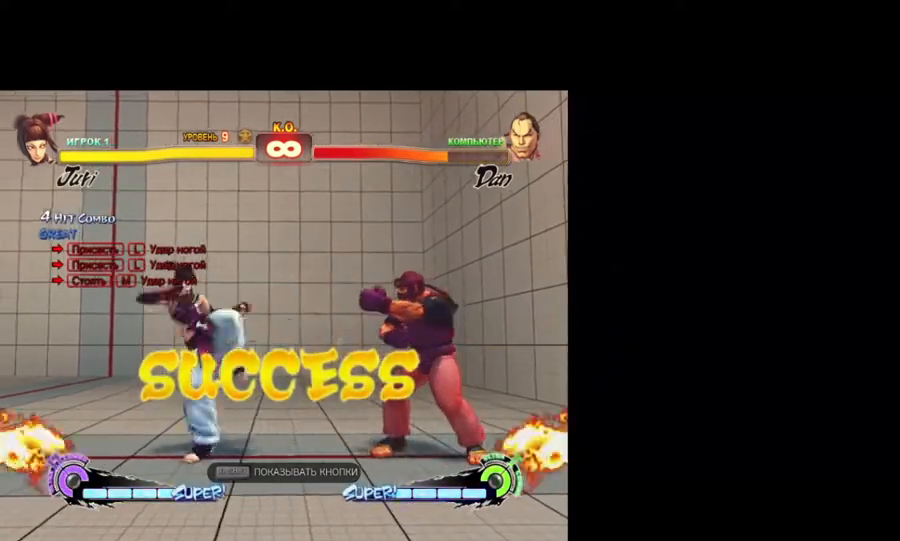
{"keys": [], "events": [[67, "lk", "up"], [150, "lk", "down"], [200, "lk", "up"], [350, "lk", "down"], [433, "lk", "up"]]}
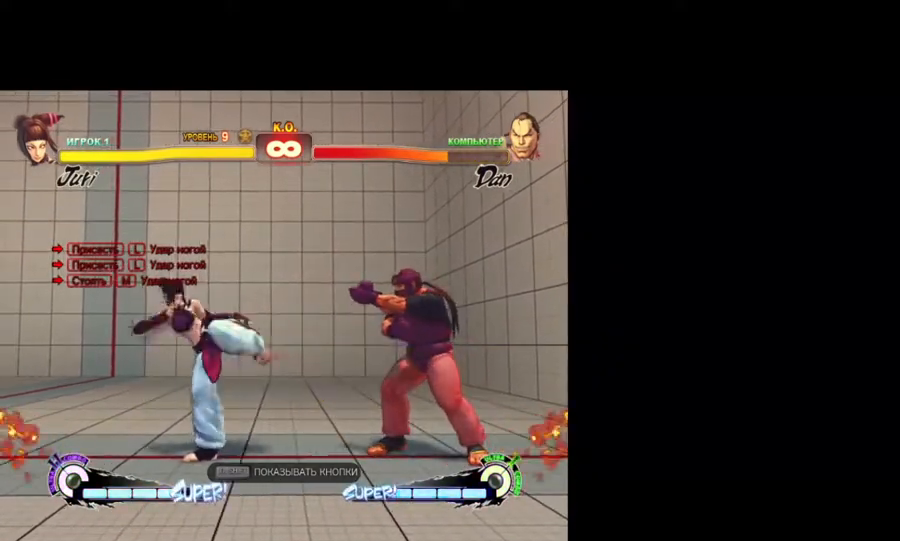
{"keys": [], "events": [[33, "lk", "down"], [133, "lk", "up"], [167, "lk", "down"], [317, "lk", "up"], [400, "lk", "down"], [500, "lk", "up"]]}
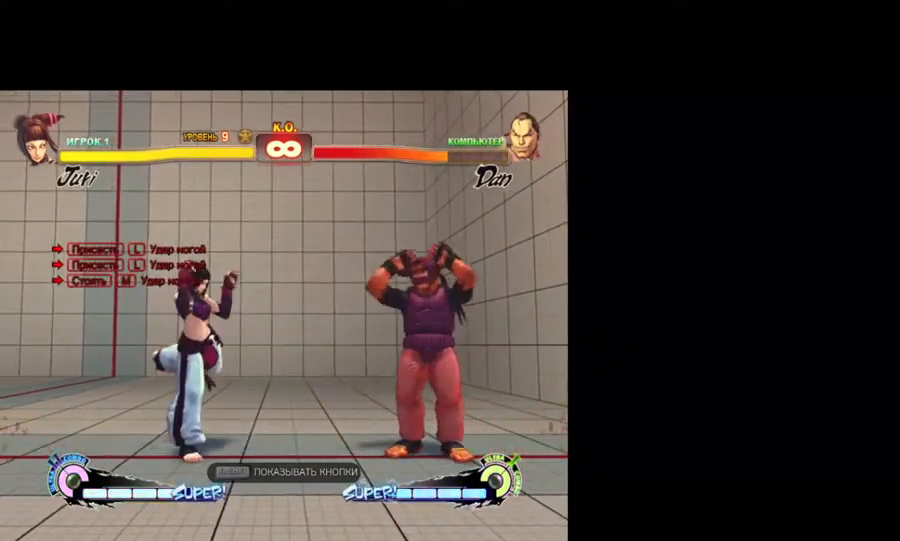
{"keys": [], "events": [[133, "lk", "down"], [233, "lk", "up"], [333, "lk", "down"], [467, "lk", "up"]]}
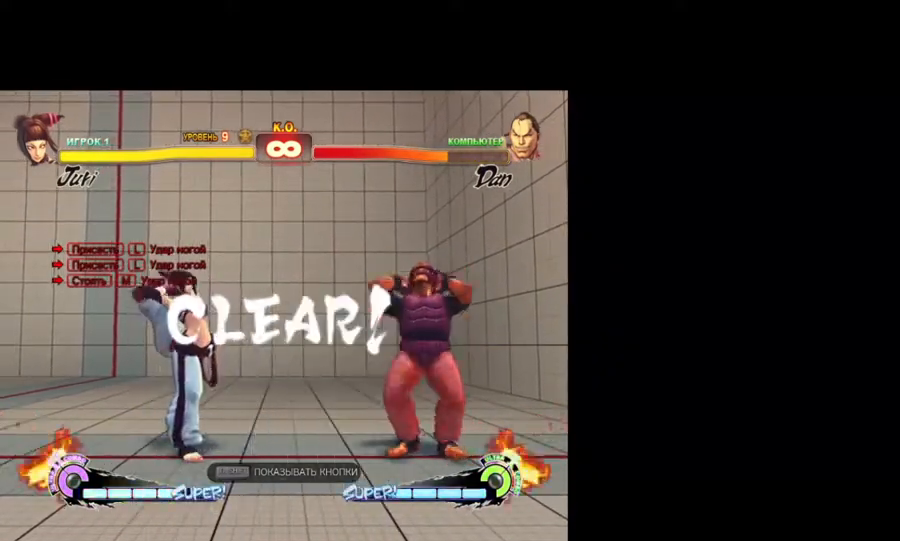
{"keys": ["lk"], "events": [[17, "lk", "down"], [150, "lk", "up"], [250, "lk", "down"], [350, "lk", "up"], [433, "lk", "down"]]}
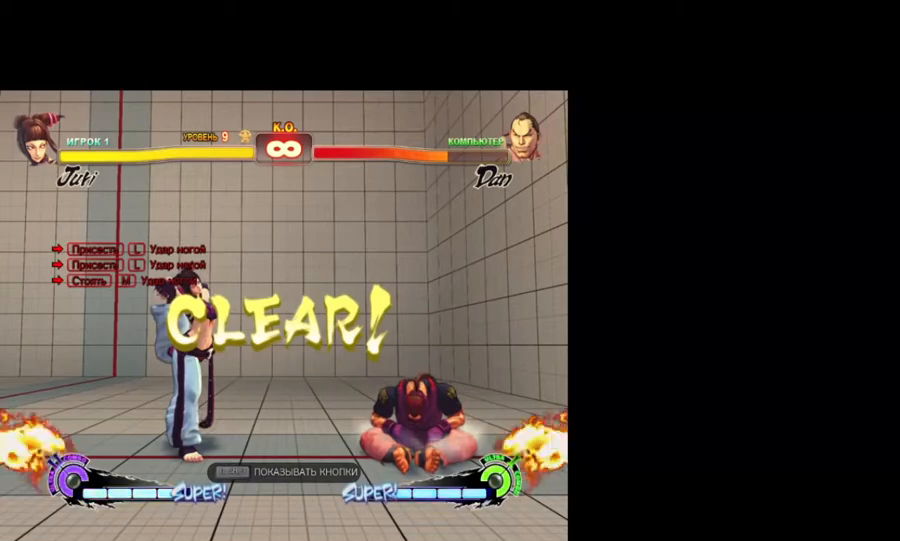
{"keys": [], "events": [[83, "lk", "up"], [167, "lk", "down"], [317, "lk", "up"], [400, "lk", "down"], [500, "lk", "up"]]}
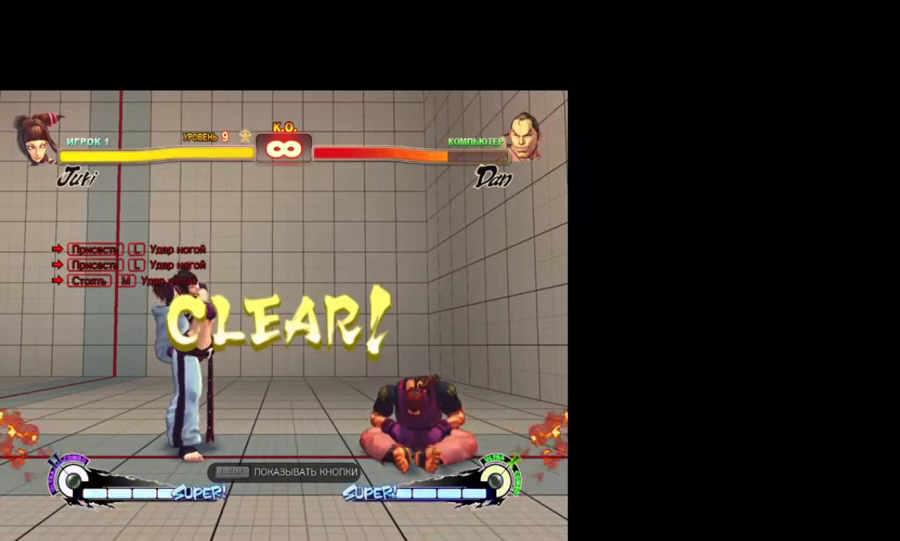
{"keys": [], "events": [[100, "lk", "down"], [233, "lk", "up"], [333, "lk", "down"], [417, "lk", "up"]]}
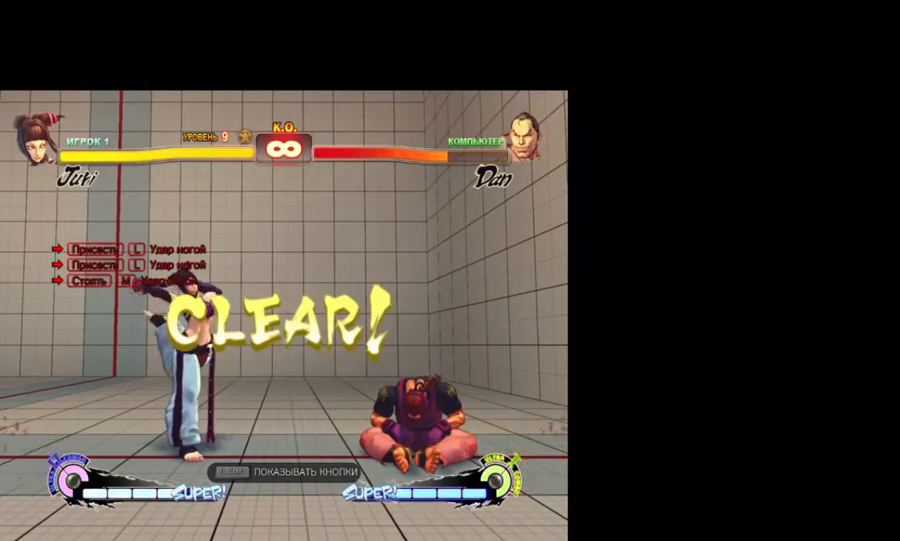
{"keys": ["lk"], "events": [[67, "lk", "down"], [150, "lk", "up"], [250, "lk", "down"], [383, "lk", "up"], [483, "lk", "down"]]}
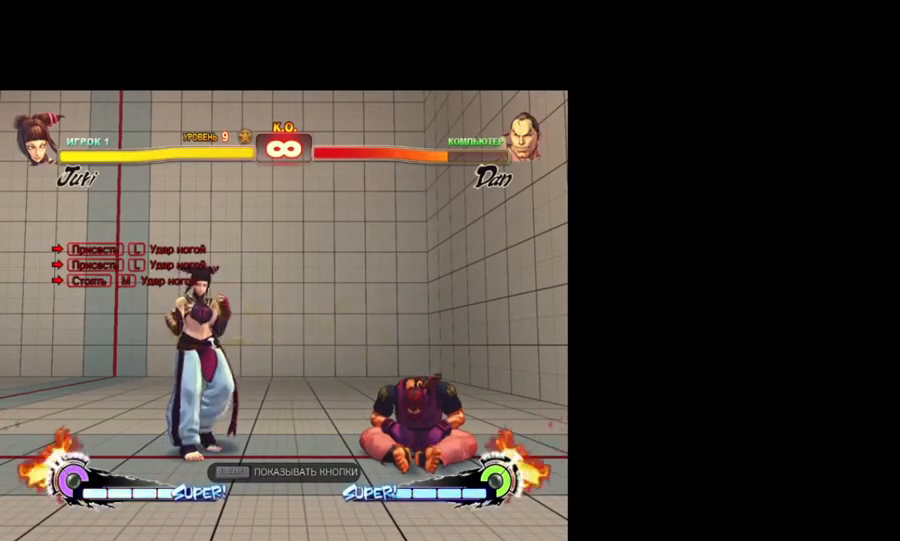
{"keys": ["lk"], "events": [[83, "lk", "up"], [133, "lk", "down"], [267, "lk", "up"], [317, "lk", "down"], [417, "lk", "up"], [500, "lk", "down"]]}
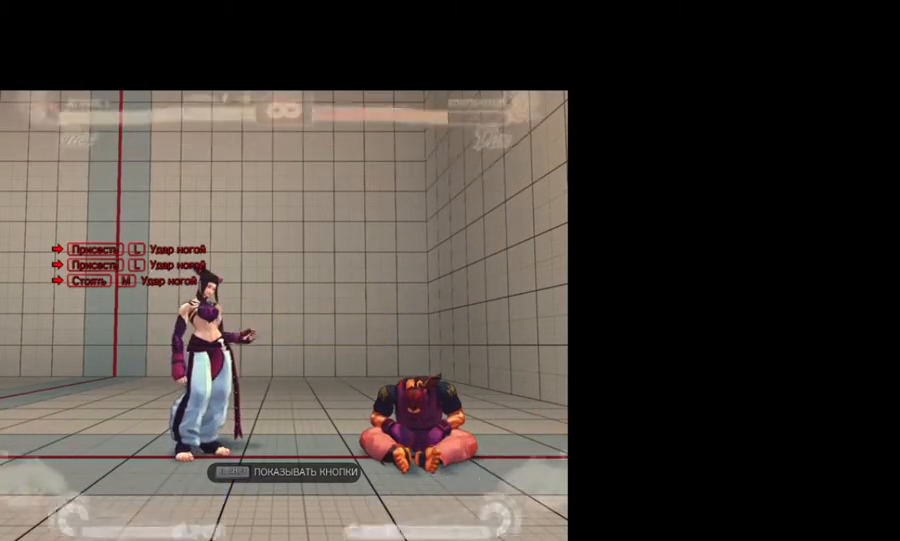
{"keys": [], "events": [[100, "lk", "up"], [183, "lk", "down"], [233, "lk", "up"], [333, "lk", "down"], [383, "lk", "up"]]}
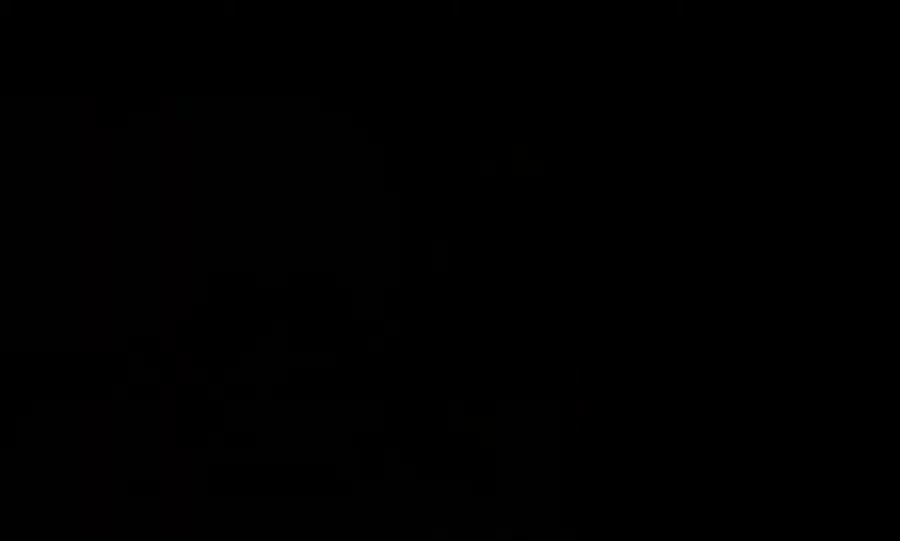
{"keys": [], "events": []}
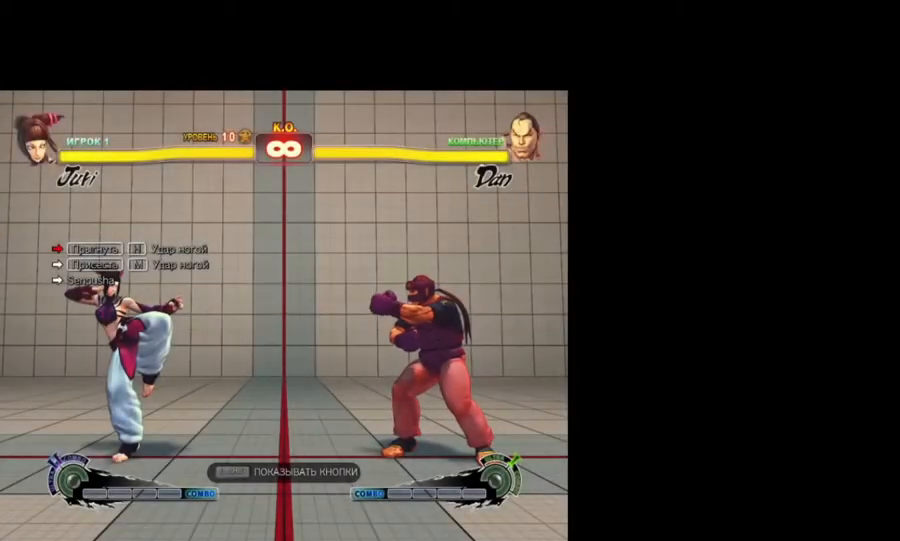
{"keys": [], "events": []}
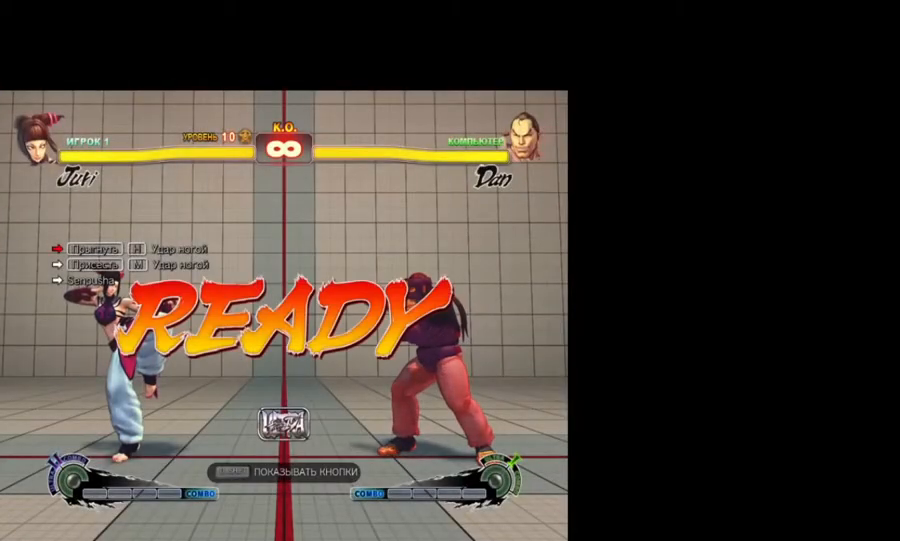
{"keys": [], "events": []}
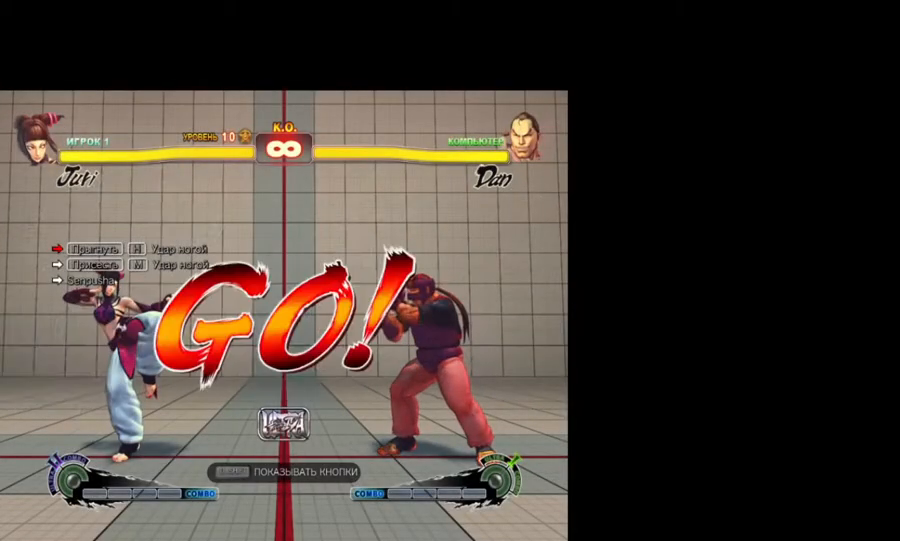
{"keys": ["right"], "events": [[150, "right", "down"]]}